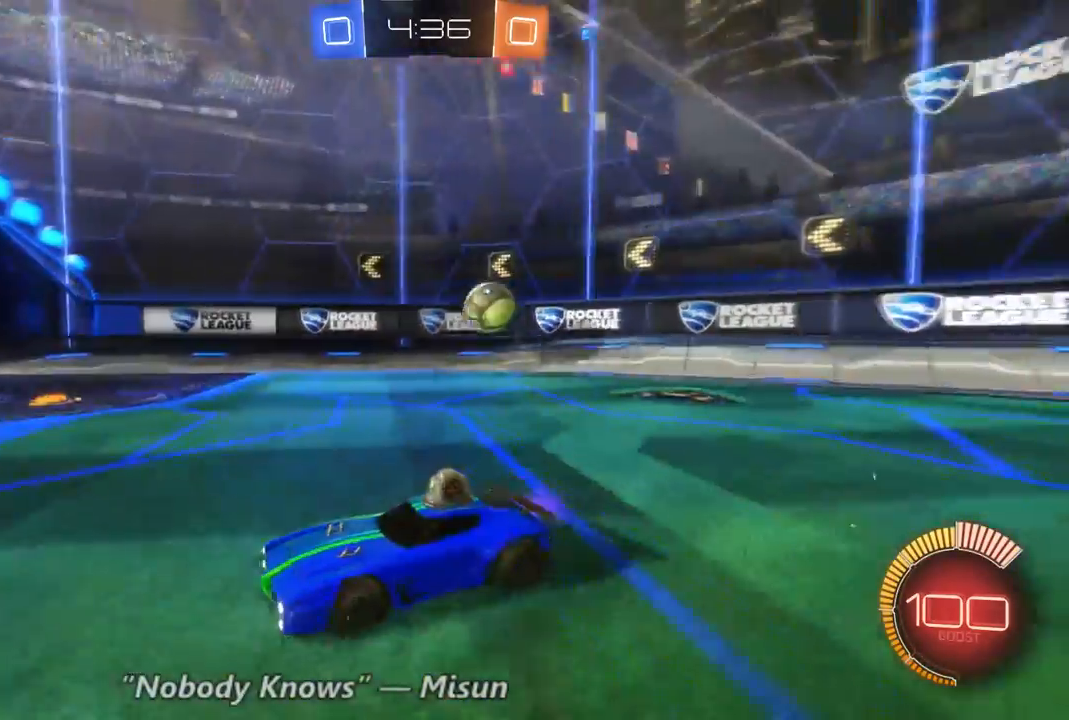
Gameplay with a controller (Xbox layout); each line is a JSON object with the inputs held at the frame after it (dt_ms = milliseconds from this image to that frame). "events" lists button and stick changes between this image and that frame as [ms after this image, input, new state], when the widget could be followed in between. Not read: A L3 R3.
{"dt_ms": 500, "buttons": ["R2"], "left_stick": "right", "right_stick": "center", "events": [[33, "left_stick", "right"]]}
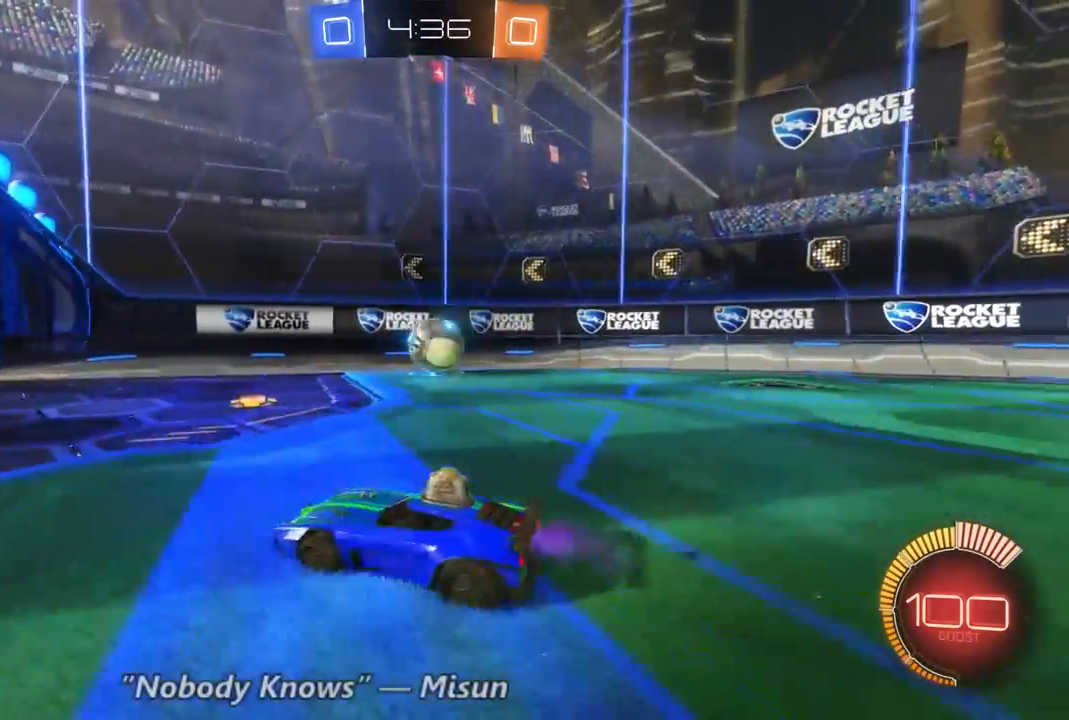
{"dt_ms": 500, "buttons": ["R2"], "left_stick": "right", "right_stick": "center", "events": [[200, "B", "down"], [233, "left_stick", "center"], [300, "left_stick", "right"], [433, "B", "up"]]}
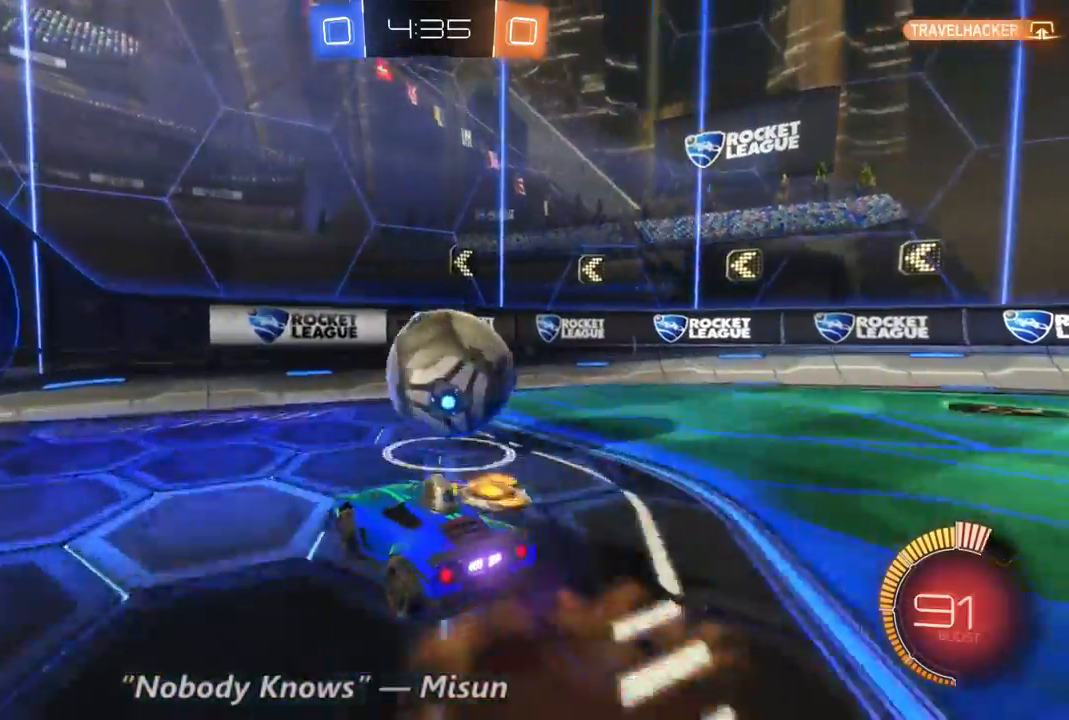
{"dt_ms": 500, "buttons": ["R2"], "left_stick": "right", "right_stick": "center", "events": []}
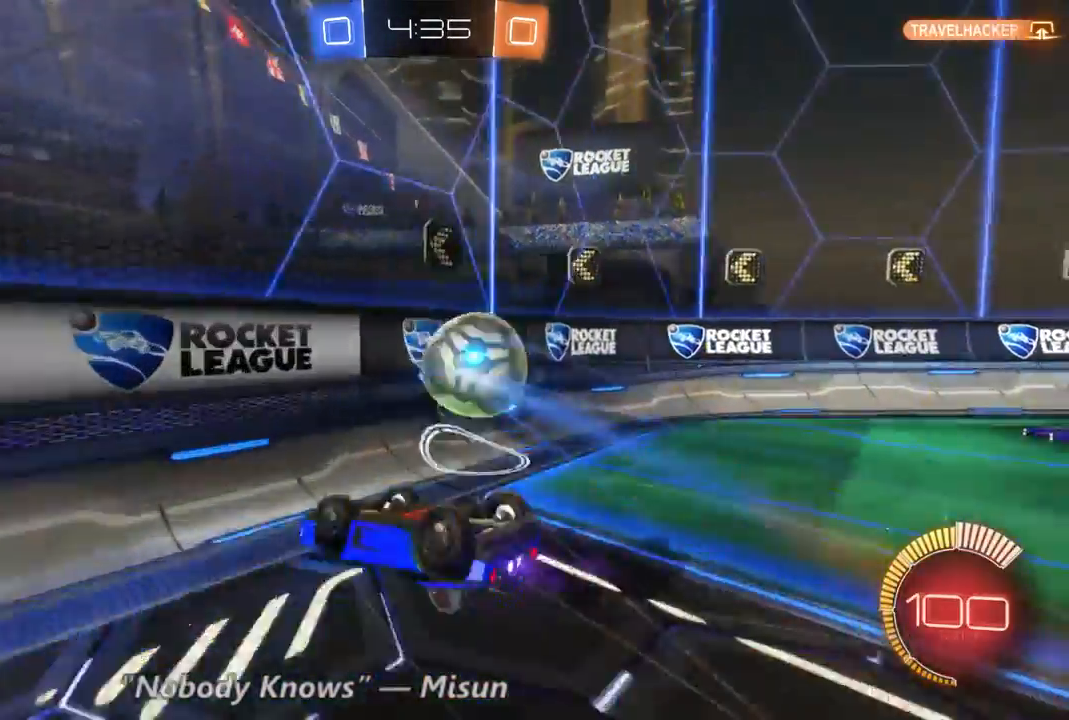
{"dt_ms": 500, "buttons": ["R2"], "left_stick": "right", "right_stick": "center", "events": []}
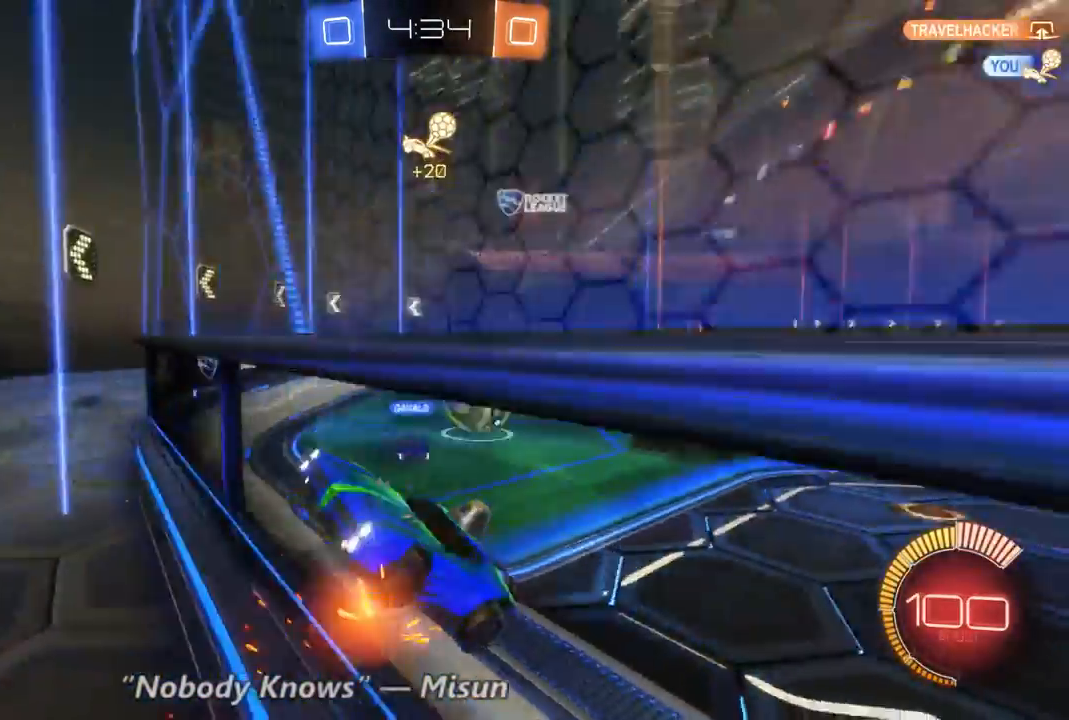
{"dt_ms": 500, "buttons": ["R2"], "left_stick": "right", "right_stick": "center", "events": []}
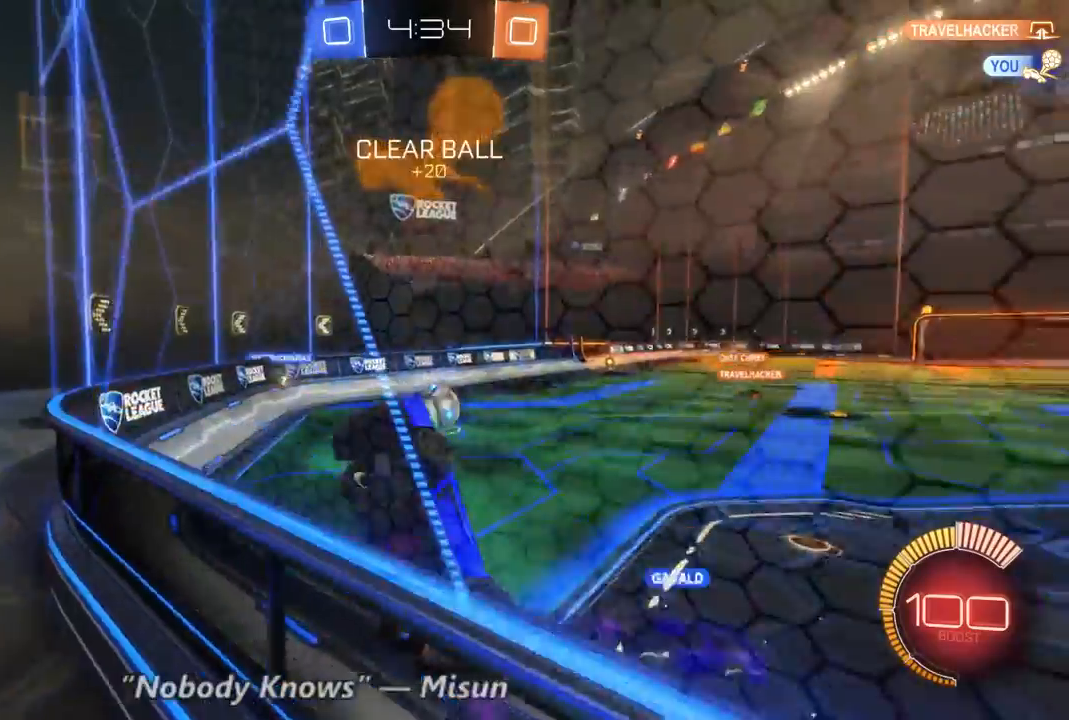
{"dt_ms": 500, "buttons": ["R2"], "left_stick": "right", "right_stick": "center", "events": []}
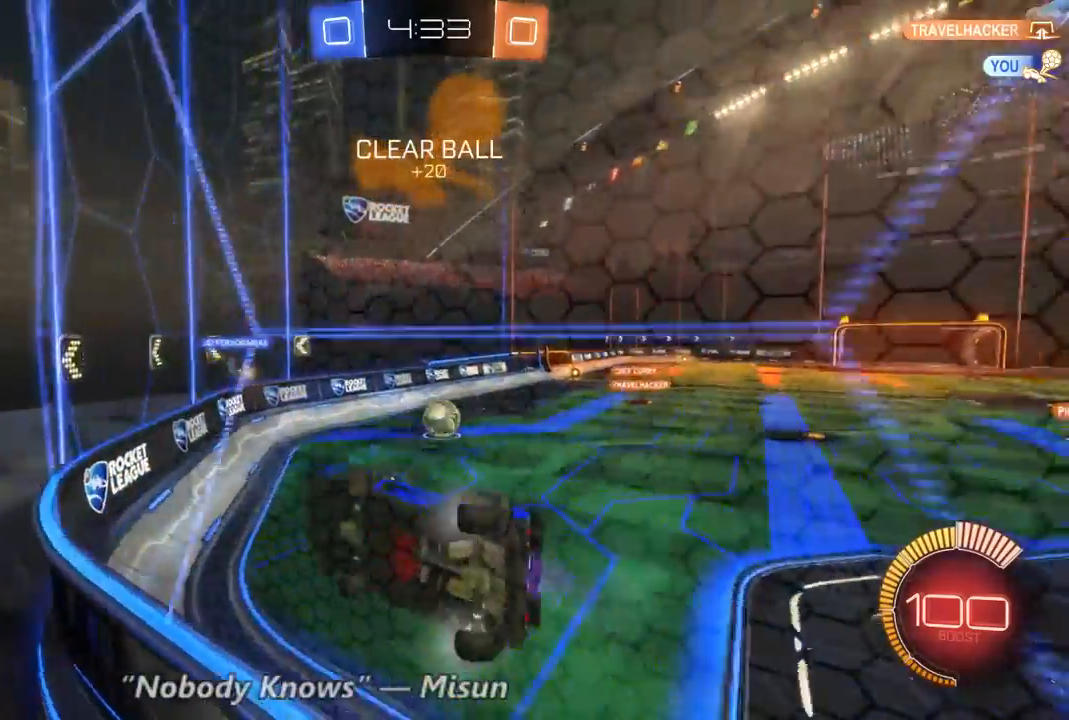
{"dt_ms": 500, "buttons": ["R2"], "left_stick": "right", "right_stick": "center", "events": []}
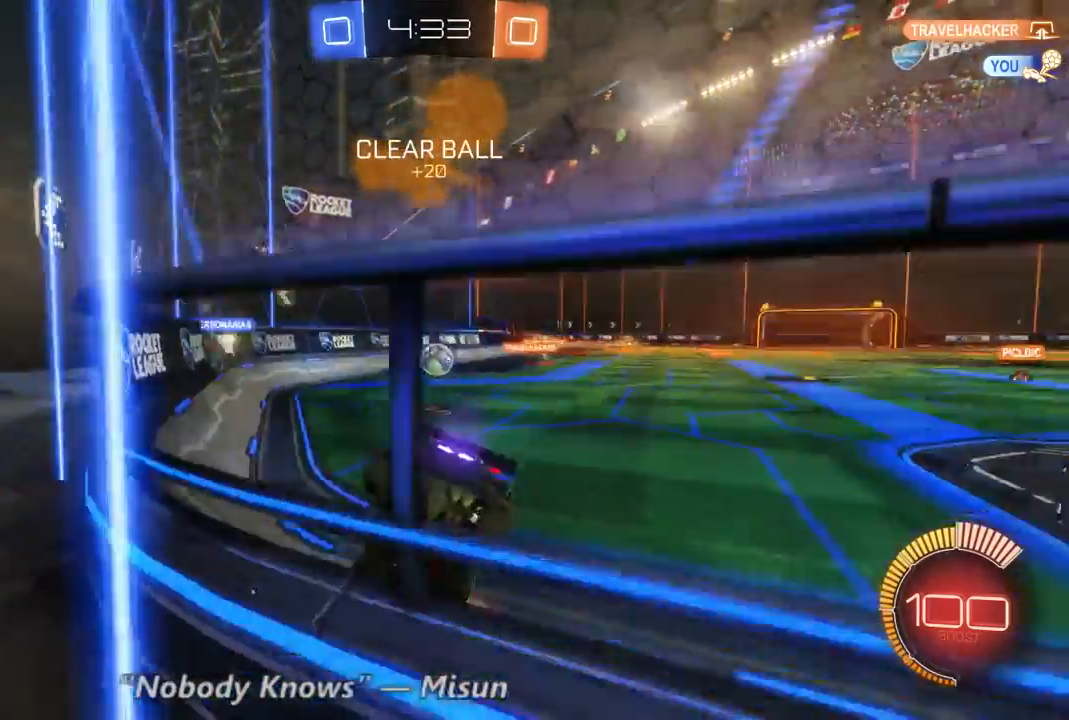
{"dt_ms": 500, "buttons": ["L2"], "left_stick": "center", "right_stick": "center", "events": [[200, "L2", "down"], [467, "left_stick", "center"], [500, "R2", "up"]]}
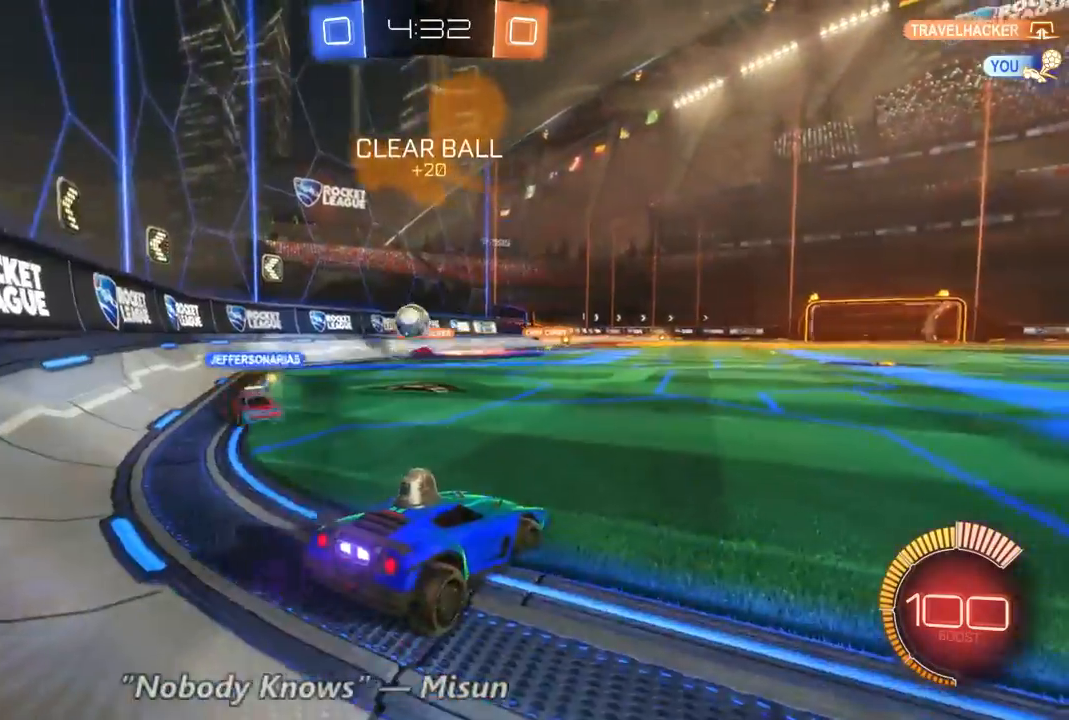
{"dt_ms": 500, "buttons": ["L2"], "left_stick": "center", "right_stick": "center", "events": [[200, "L2", "up"], [267, "L2", "down"]]}
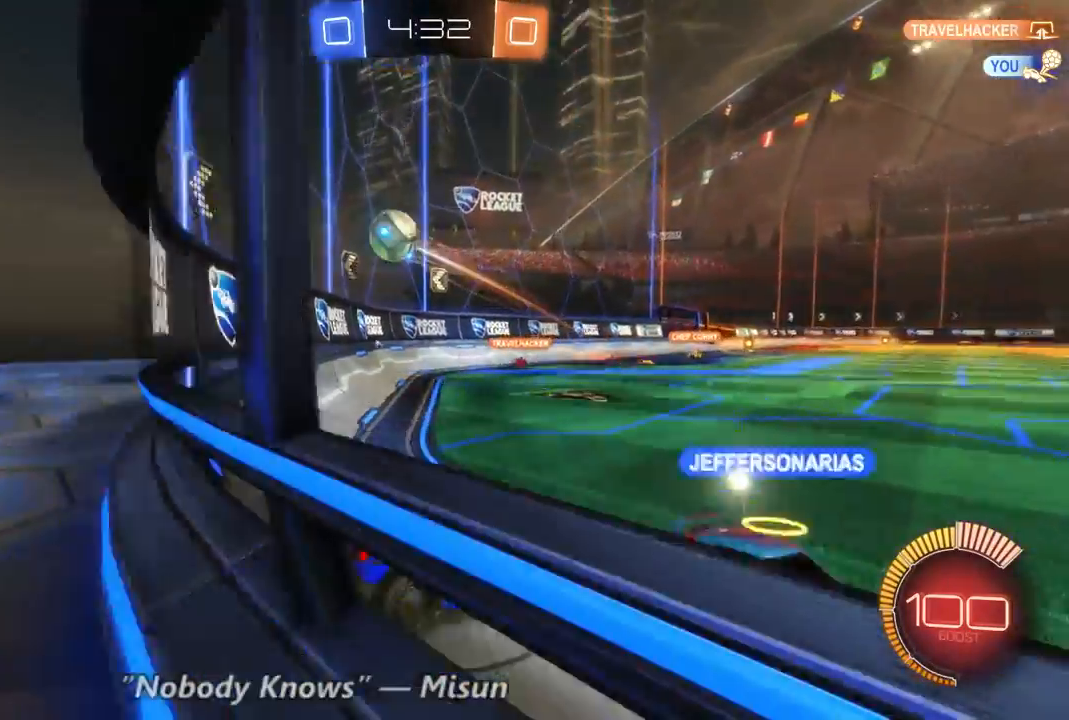
{"dt_ms": 500, "buttons": ["R2"], "left_stick": "right", "right_stick": "center", "events": [[100, "L2", "up"], [100, "left_stick", "right"], [133, "R2", "down"]]}
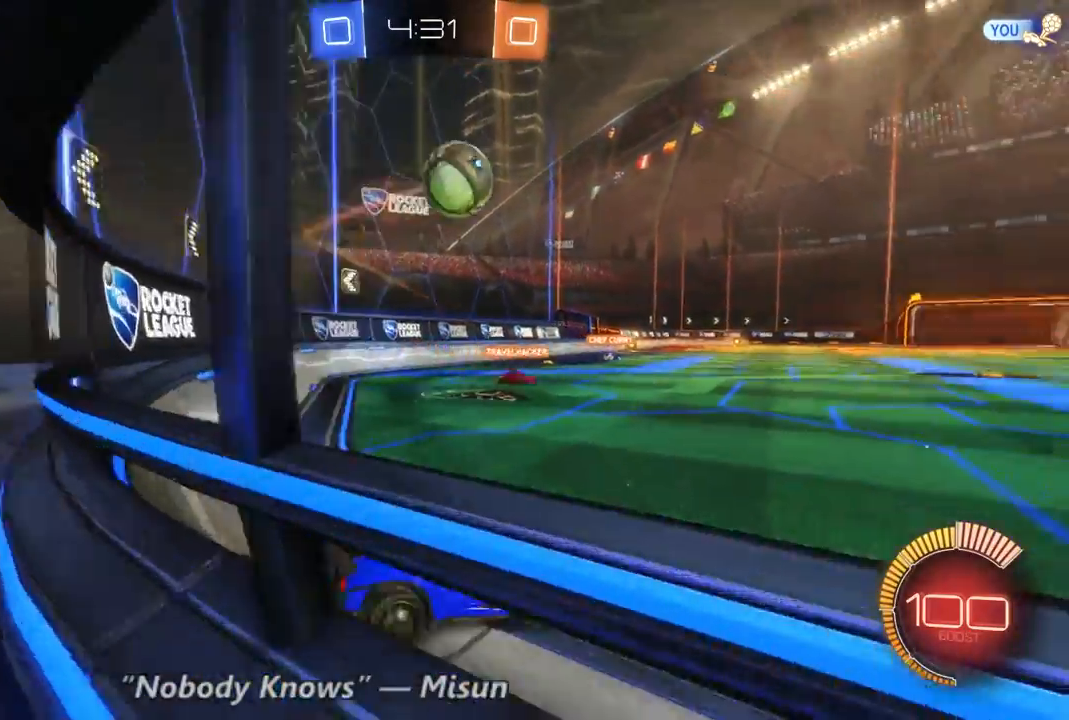
{"dt_ms": 1000, "buttons": ["R2"], "left_stick": "up-left", "right_stick": "center", "events": [[333, "left_stick", "center"], [400, "B", "down"], [700, "B", "up"], [900, "left_stick", "up-left"]]}
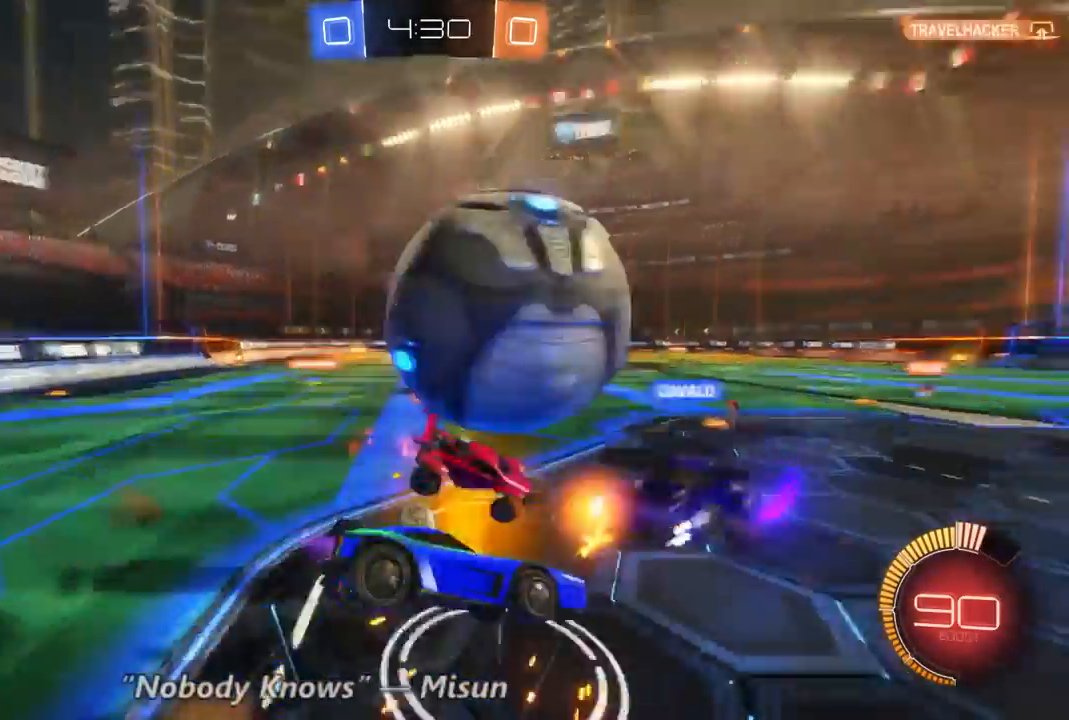
{"dt_ms": 500, "buttons": ["R2"], "left_stick": "center", "right_stick": "center", "events": [[267, "left_stick", "center"]]}
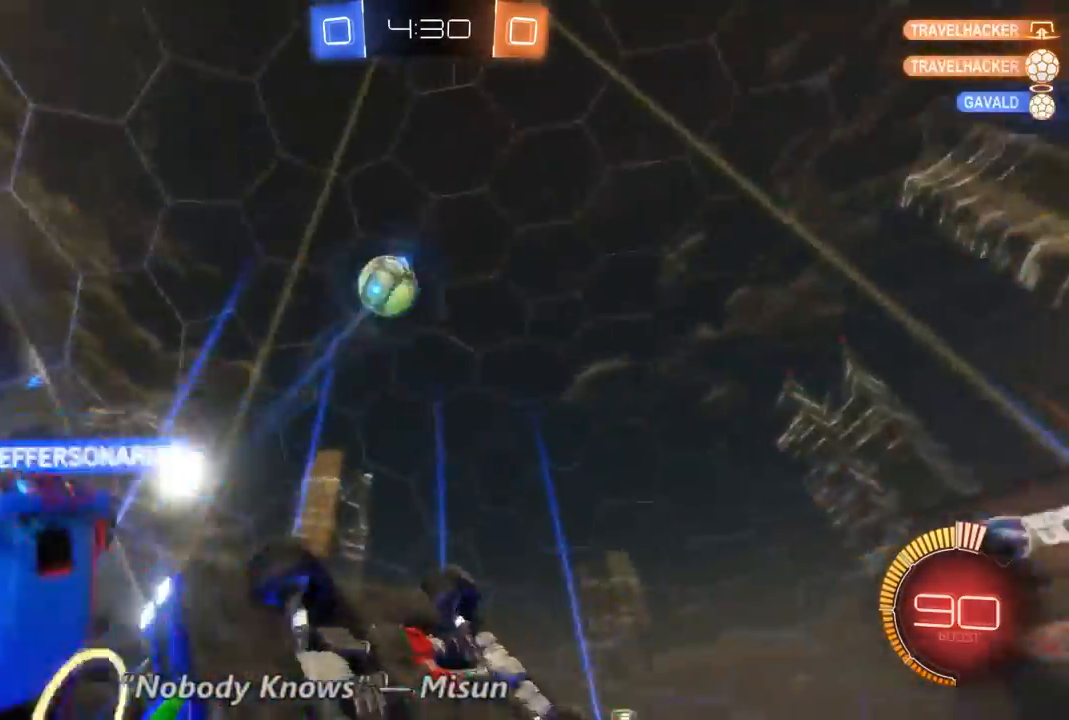
{"dt_ms": 500, "buttons": ["R2"], "left_stick": "right", "right_stick": "center", "events": [[367, "left_stick", "right"]]}
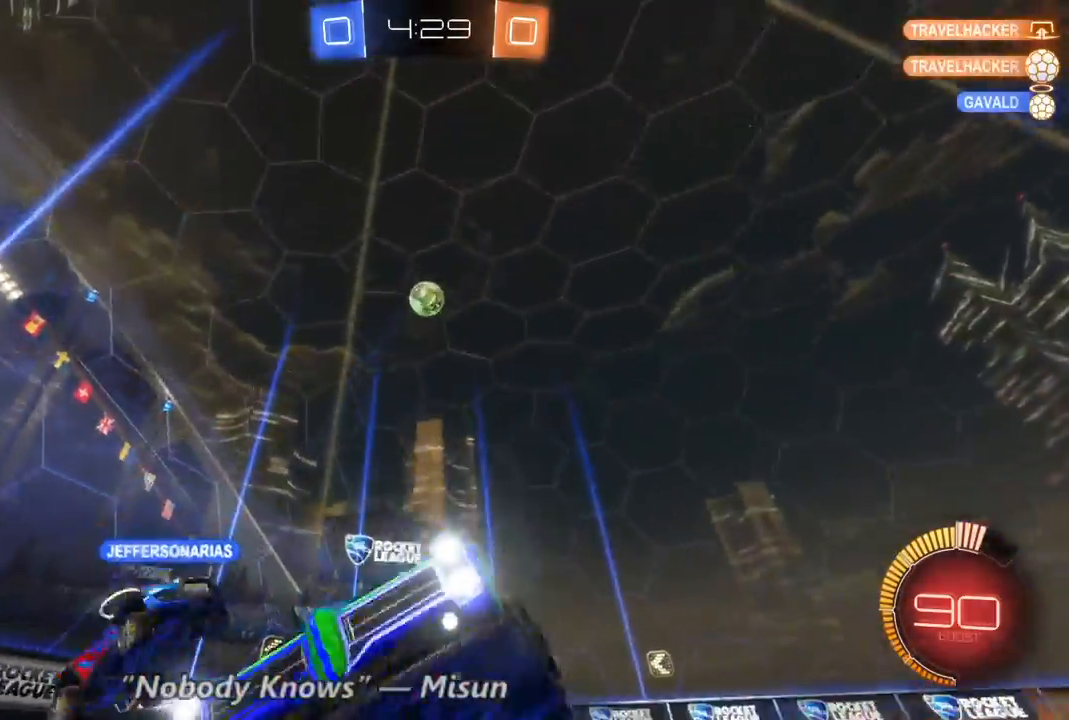
{"dt_ms": 500, "buttons": ["R2"], "left_stick": "right", "right_stick": "center", "events": []}
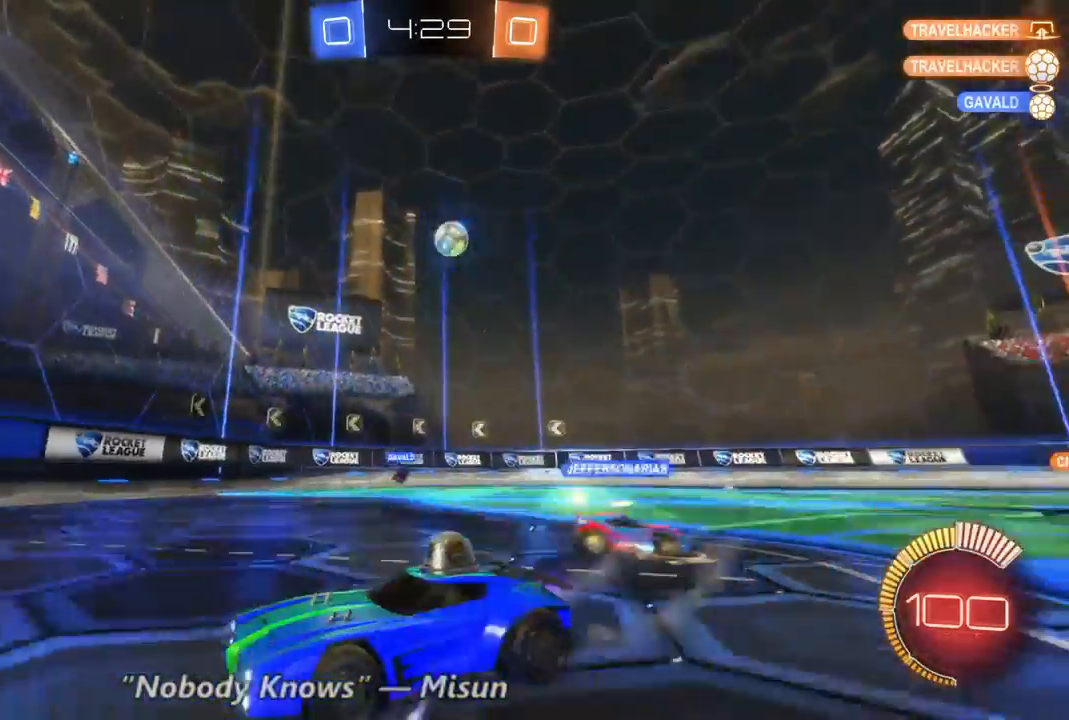
{"dt_ms": 500, "buttons": ["R2"], "left_stick": "center", "right_stick": "center", "events": [[400, "left_stick", "center"]]}
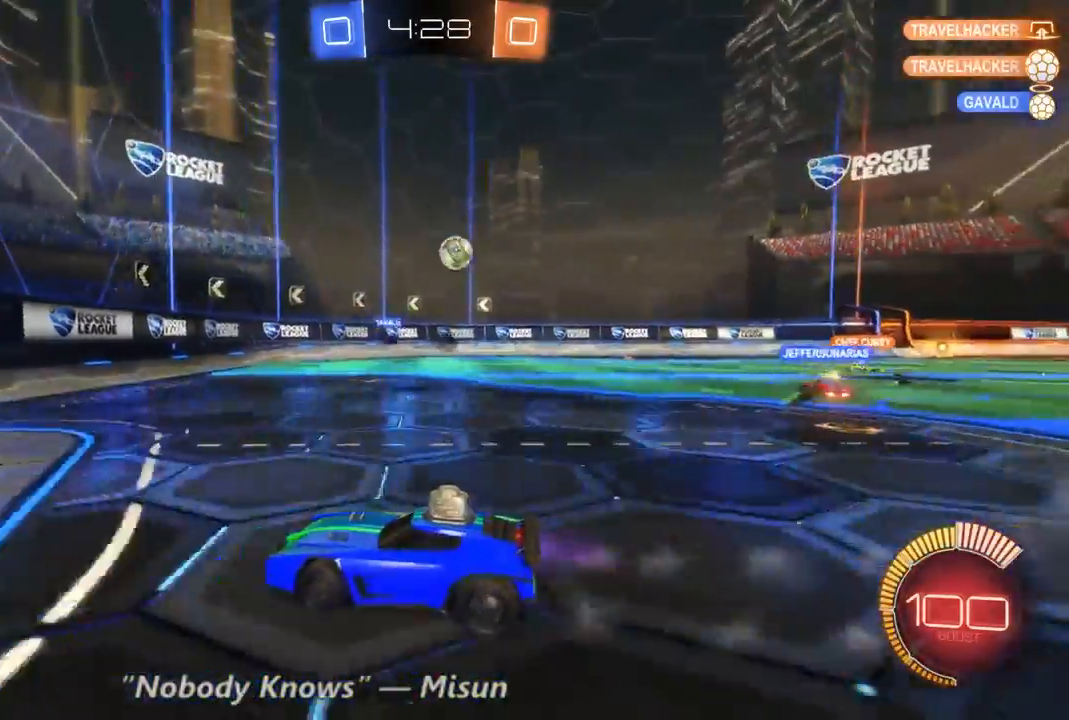
{"dt_ms": 1000, "buttons": ["L2"], "left_stick": "center", "right_stick": "center", "events": [[267, "left_stick", "right"], [400, "L1", "down"], [600, "L1", "up"], [767, "R2", "up"], [800, "L2", "down"], [833, "left_stick", "center"]]}
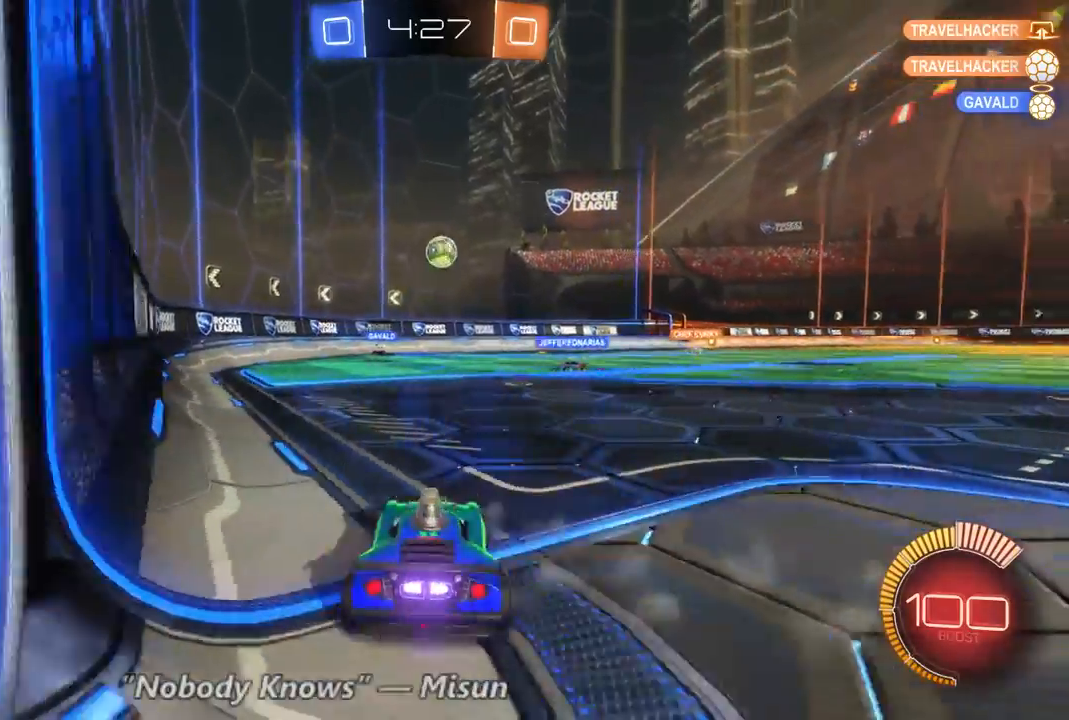
{"dt_ms": 500, "buttons": ["L2"], "left_stick": "center", "right_stick": "center", "events": []}
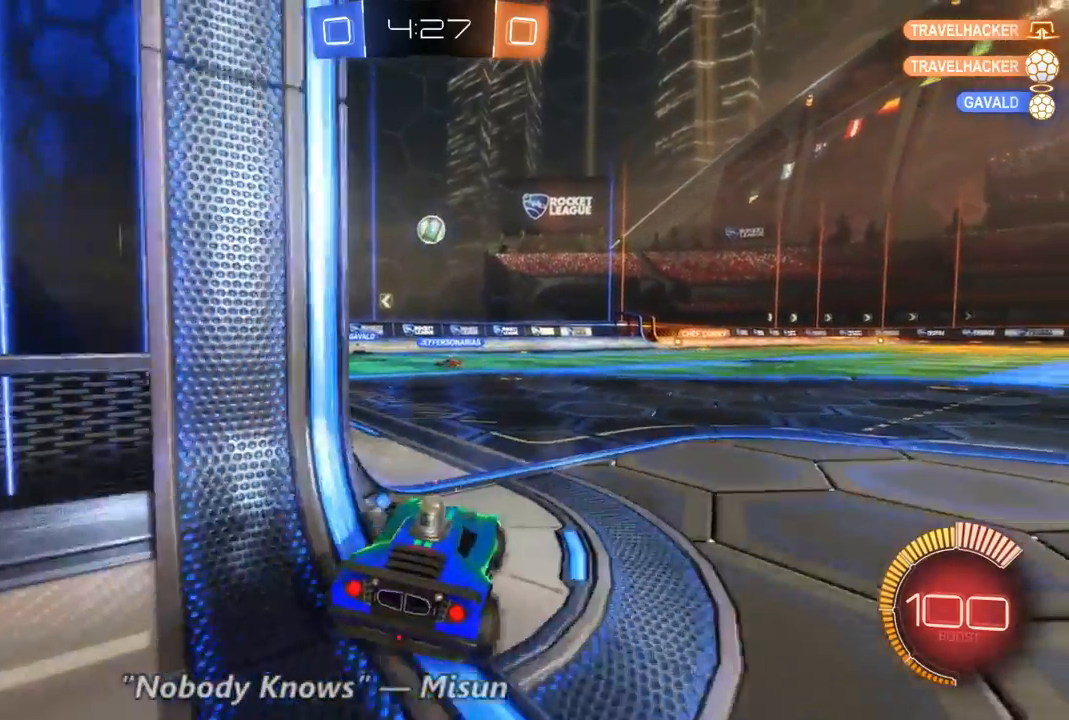
{"dt_ms": 500, "buttons": [], "left_stick": "right", "right_stick": "center", "events": [[233, "left_stick", "up-left"], [433, "L2", "up"], [500, "left_stick", "right"]]}
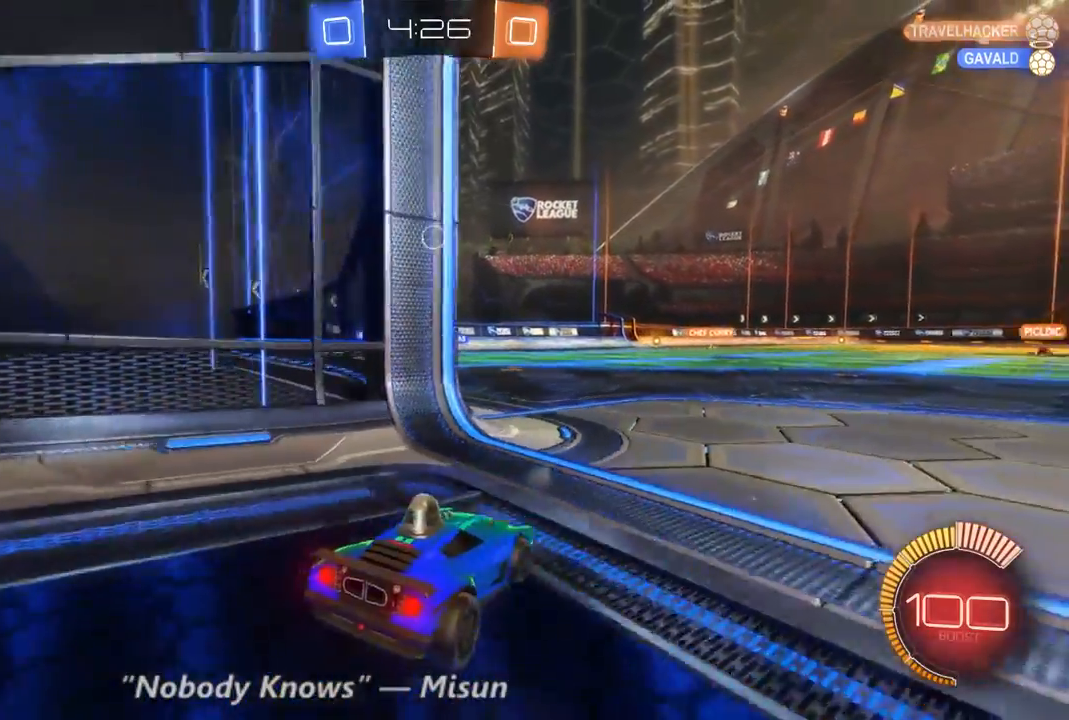
{"dt_ms": 500, "buttons": ["R2"], "left_stick": "right", "right_stick": "center", "events": [[67, "R2", "down"]]}
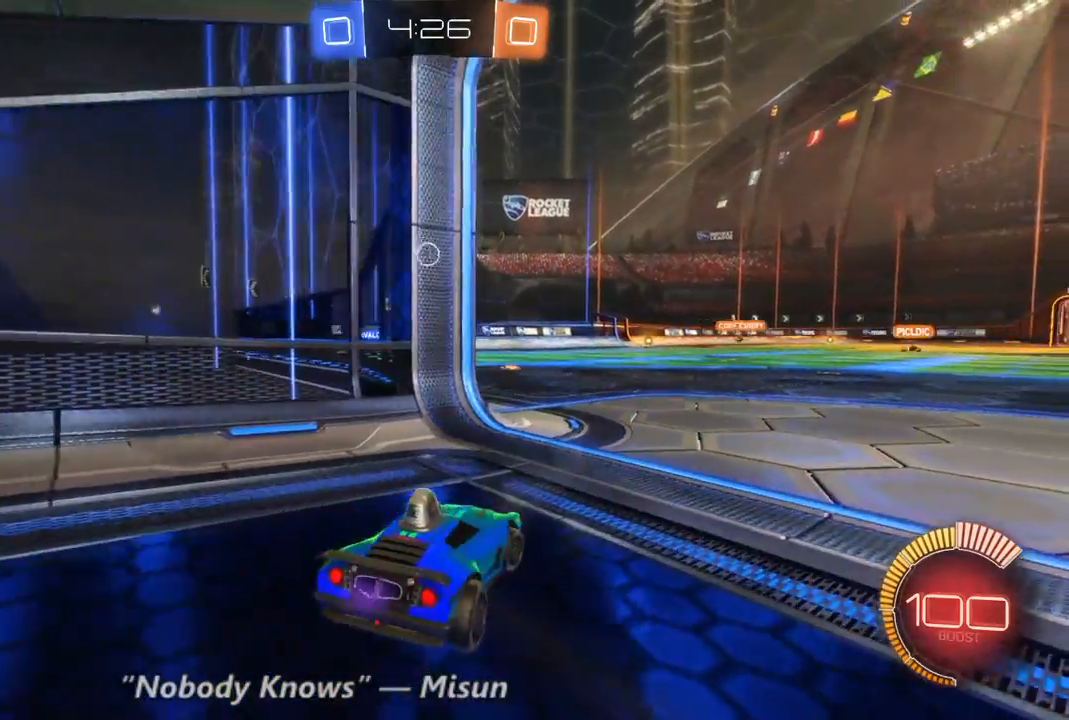
{"dt_ms": 500, "buttons": ["R2"], "left_stick": "right", "right_stick": "center", "events": [[100, "left_stick", "center"], [400, "left_stick", "right"]]}
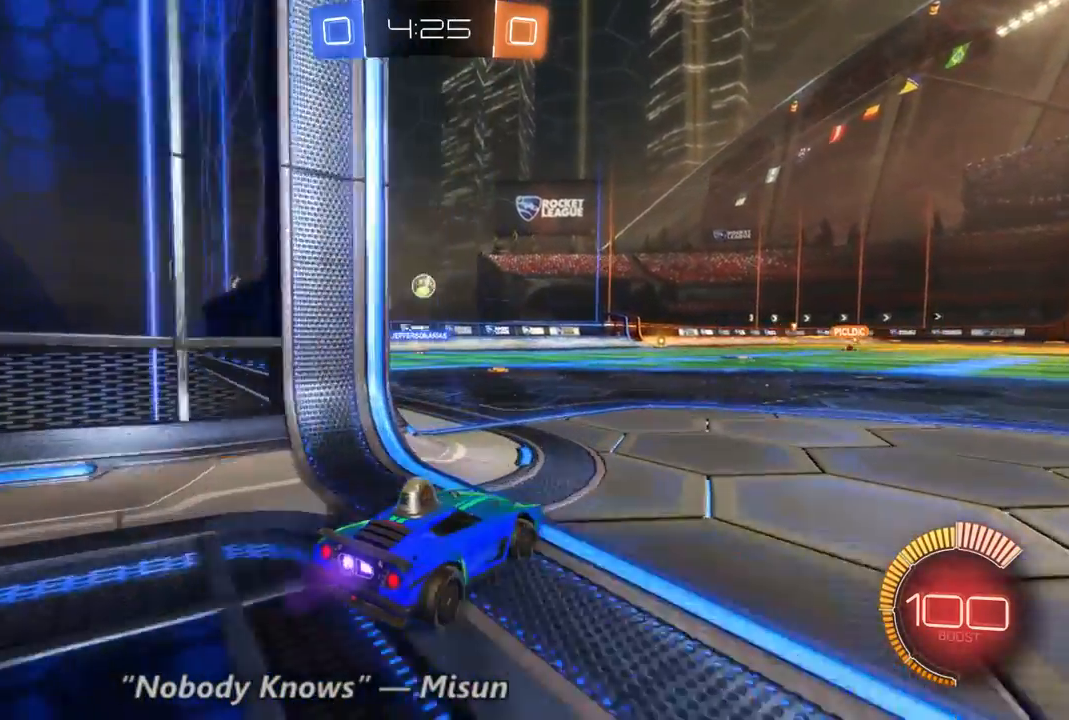
{"dt_ms": 500, "buttons": [], "left_stick": "center", "right_stick": "center", "events": [[67, "R2", "up"], [67, "left_stick", "center"], [133, "L2", "down"], [400, "L2", "up"]]}
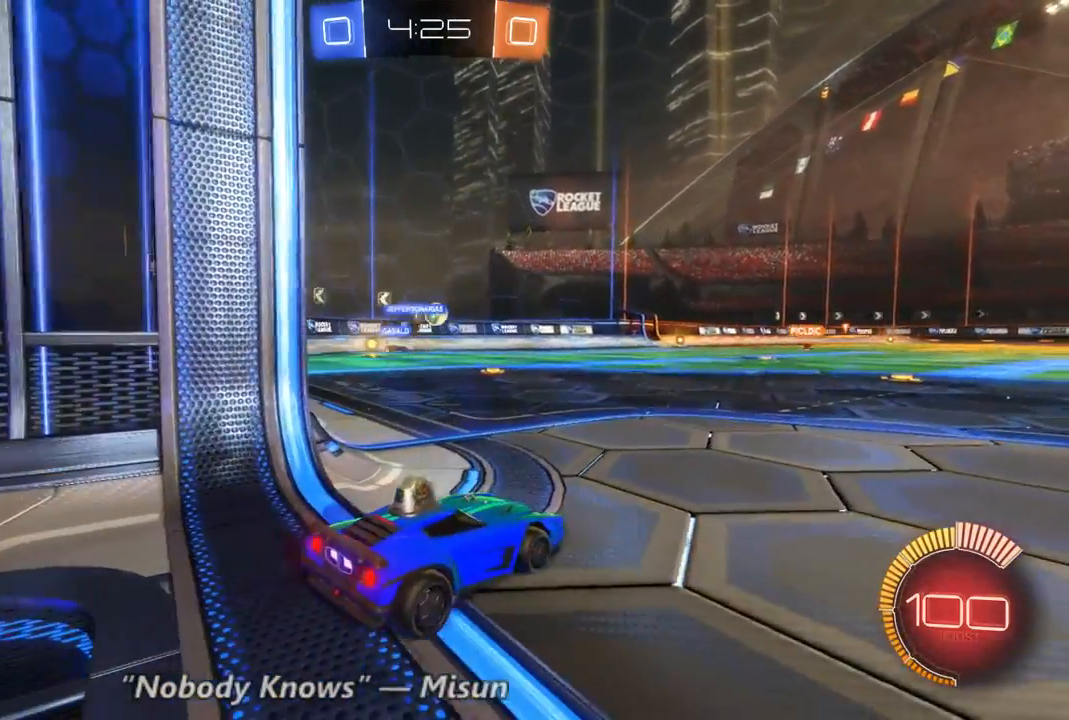
{"dt_ms": 500, "buttons": ["R2"], "left_stick": "center", "right_stick": "center", "events": [[400, "R2", "down"]]}
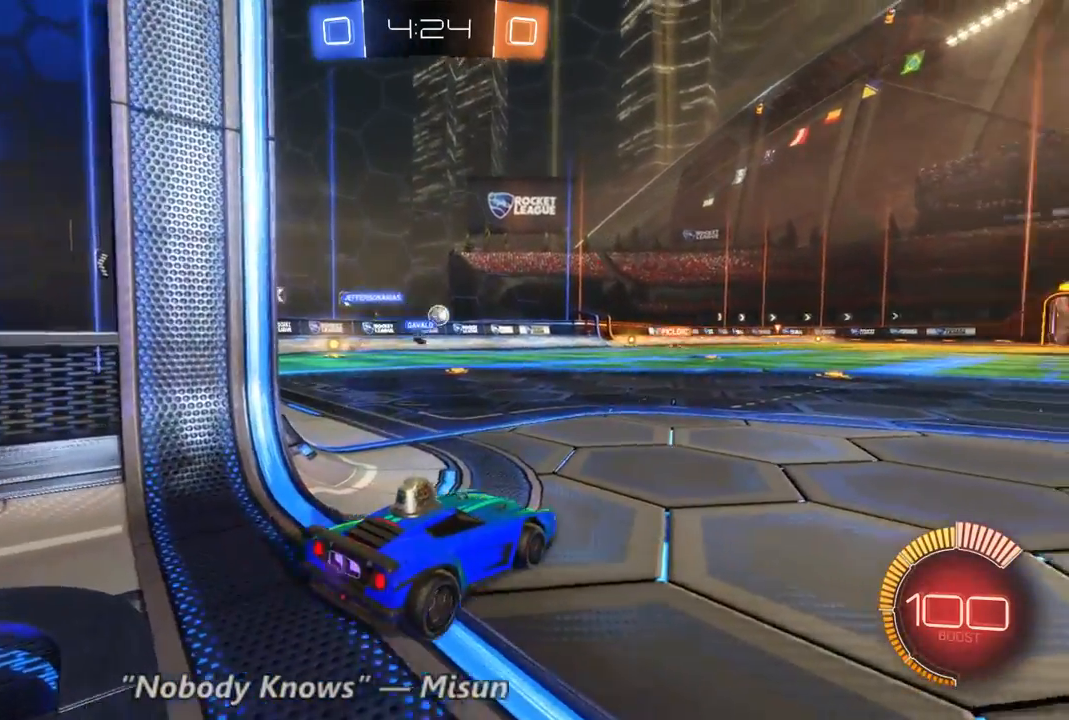
{"dt_ms": 500, "buttons": ["L2"], "left_stick": "center", "right_stick": "center", "events": [[400, "L2", "down"], [400, "R2", "up"]]}
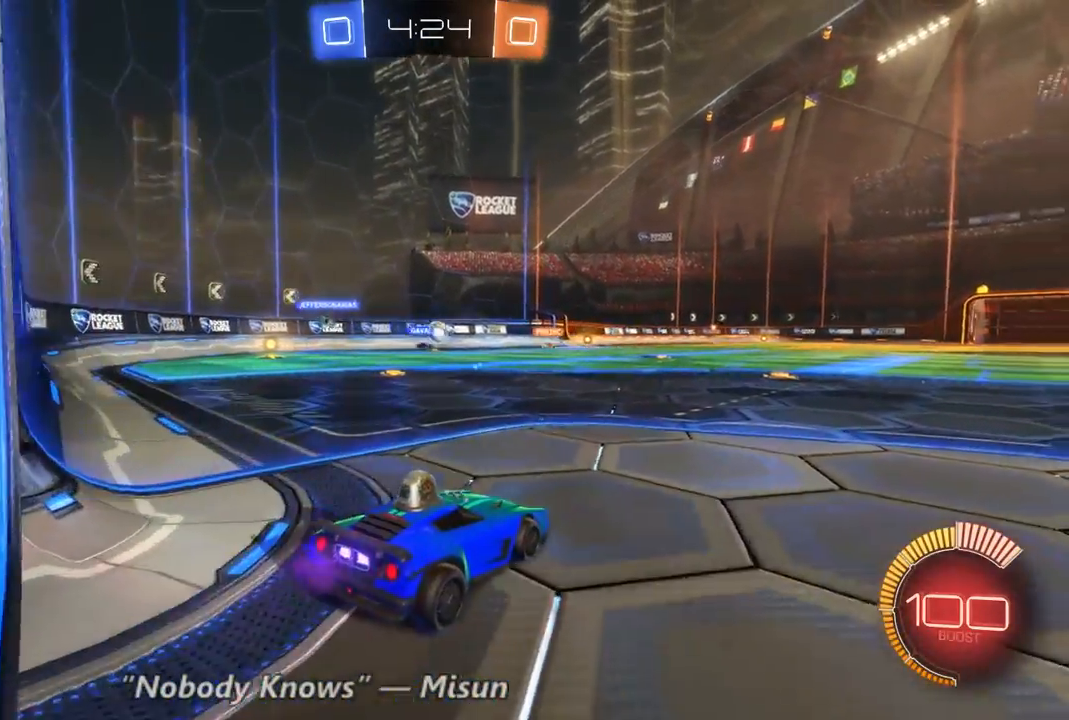
{"dt_ms": 500, "buttons": ["L2"], "left_stick": "center", "right_stick": "center", "events": []}
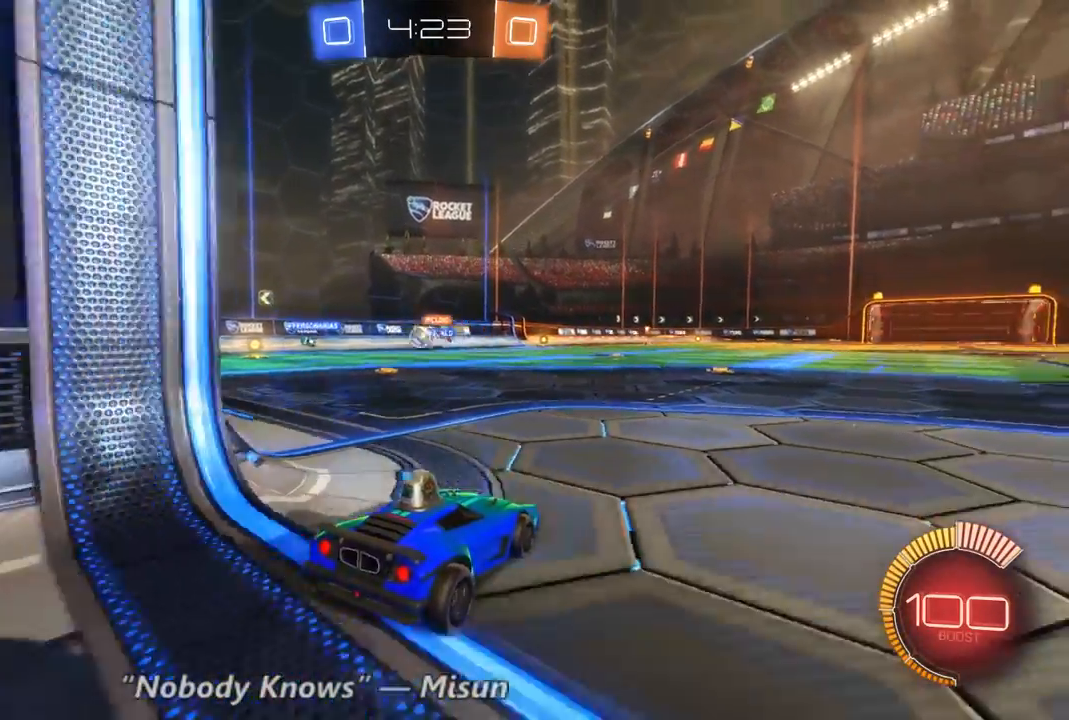
{"dt_ms": 500, "buttons": [], "left_stick": "center", "right_stick": "center"}
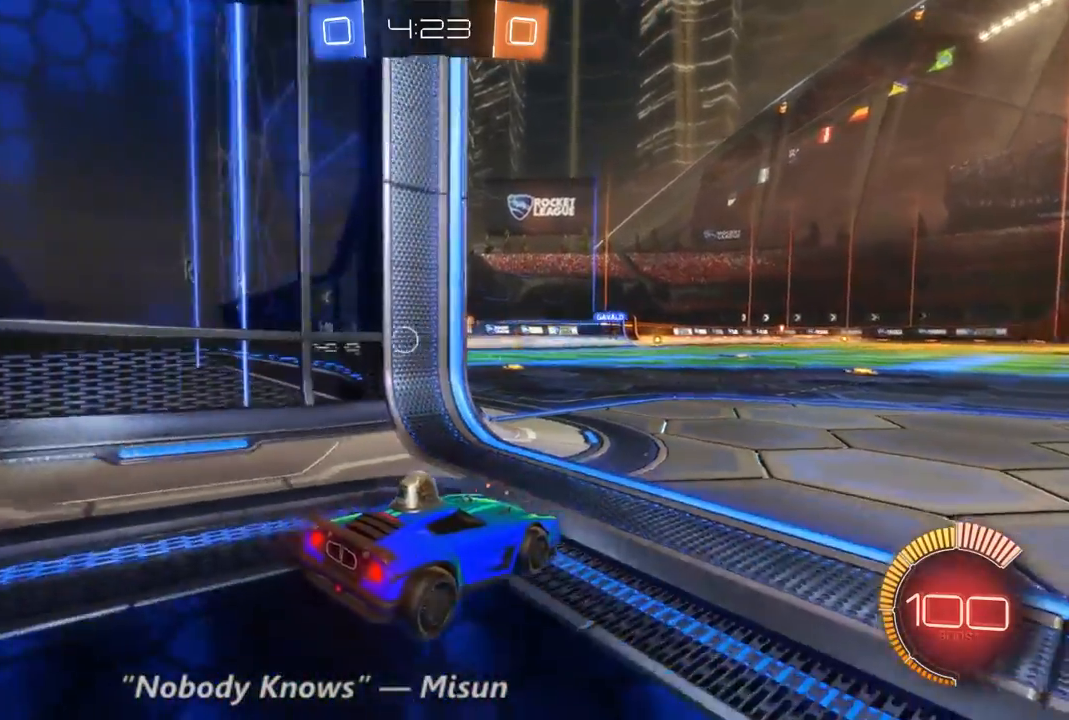
{"dt_ms": 500, "buttons": ["R2"], "left_stick": "right", "right_stick": "center", "events": [[167, "left_stick", "right"], [267, "R2", "down"]]}
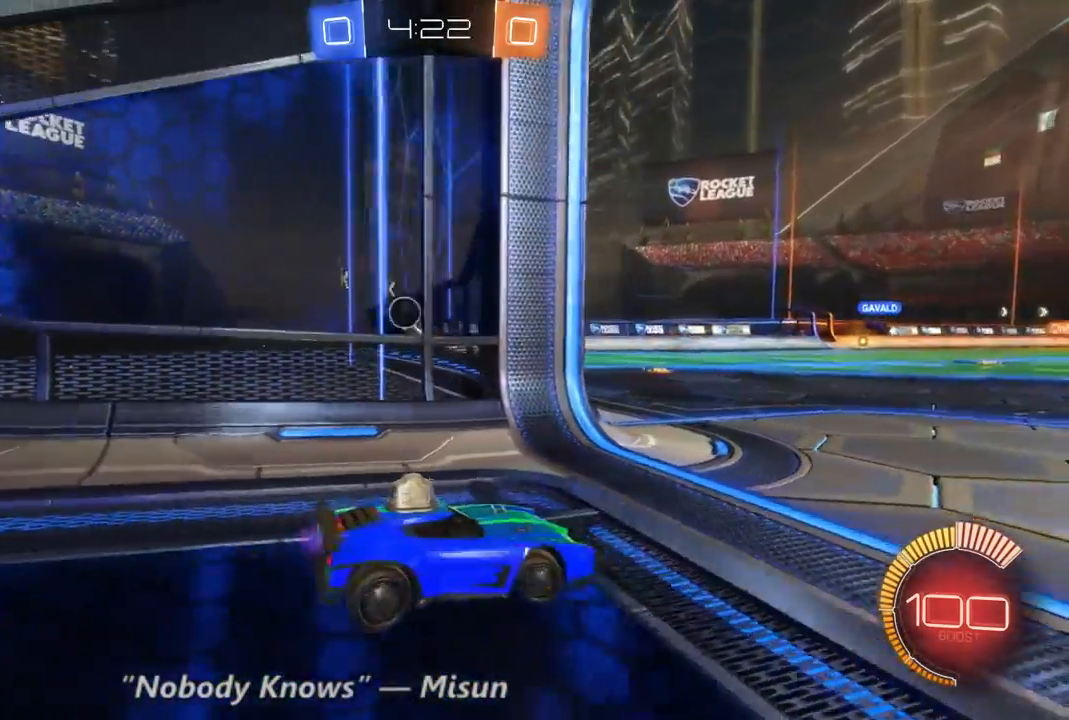
{"dt_ms": 500, "buttons": ["L2"], "left_stick": "center", "right_stick": "center", "events": [[200, "R2", "up"], [200, "left_stick", "center"], [400, "L2", "down"]]}
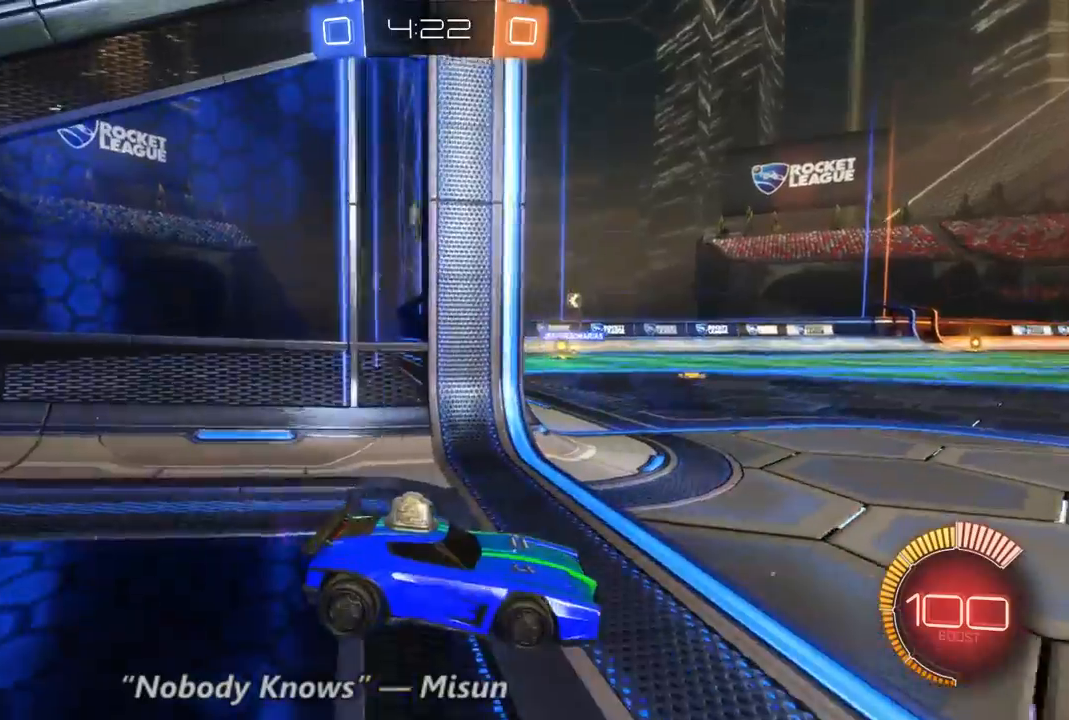
{"dt_ms": 500, "buttons": [], "left_stick": "right", "right_stick": "center", "events": [[100, "L2", "up"], [100, "left_stick", "right"], [167, "R2", "down"], [433, "R2", "up"], [433, "left_stick", "center"], [500, "left_stick", "right"]]}